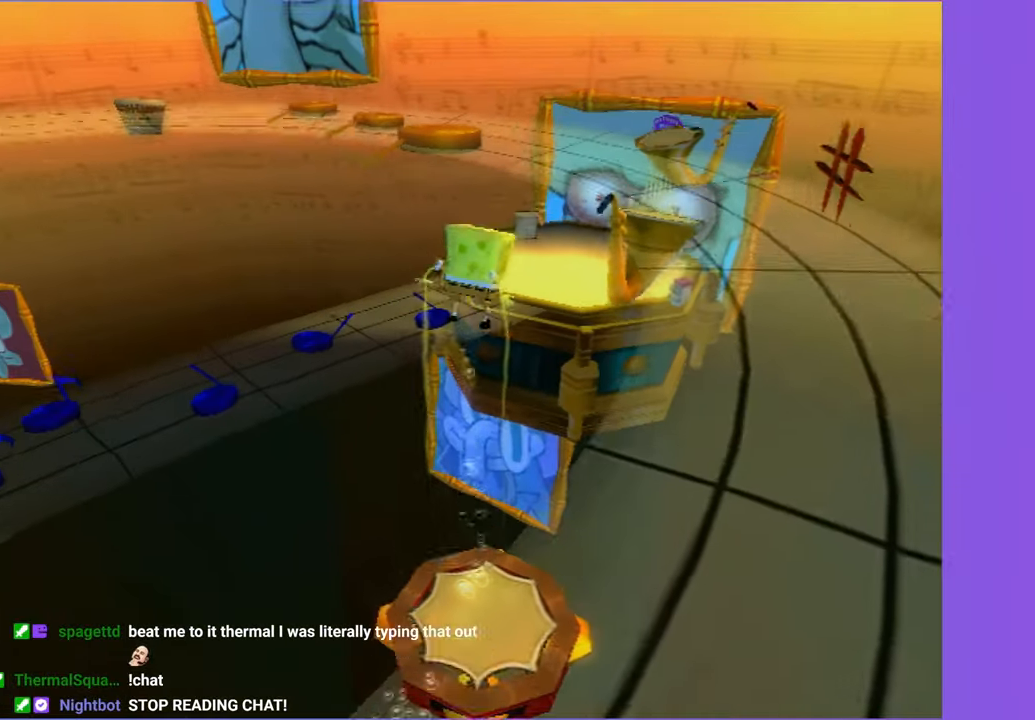
Gameplay with a controller (Xbox layout); each line is a JSON object with the inputs held at the frame after it. "events" lists button and stick changes between this image and that frame as [ms after this image, input, new state], when the widget could be followed in between. Not read: L3 R3.
{"buttons": [], "left_stick": "up", "right_stick": "center", "events": [[133, "left_stick", "up"]]}
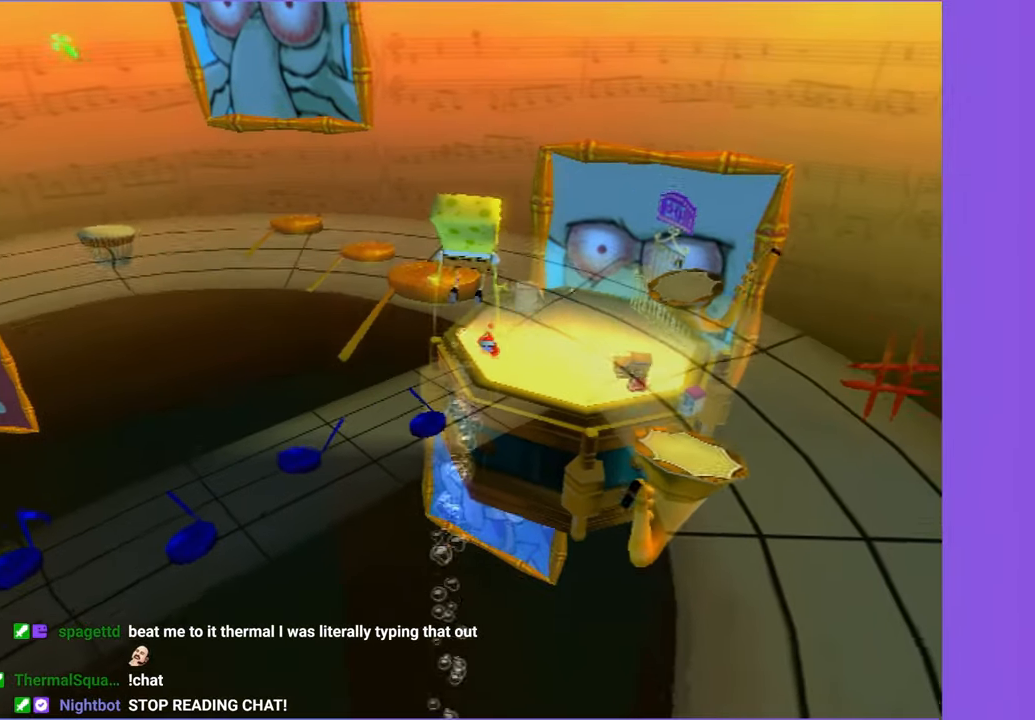
{"buttons": ["A", "X"], "left_stick": "up", "right_stick": "center", "events": [[33, "left_stick", "up-left"], [100, "A", "down"], [366, "left_stick", "up"], [450, "X", "down"]]}
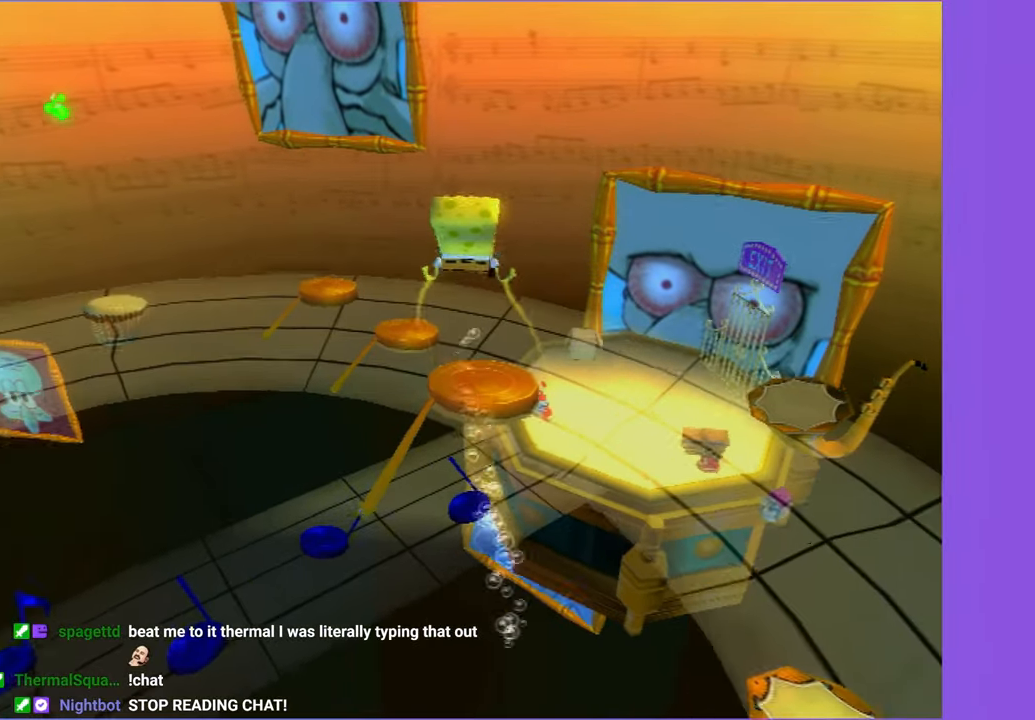
{"buttons": [], "left_stick": "up", "right_stick": "right", "events": [[100, "A", "up"], [100, "X", "up"], [300, "right_stick", "right"]]}
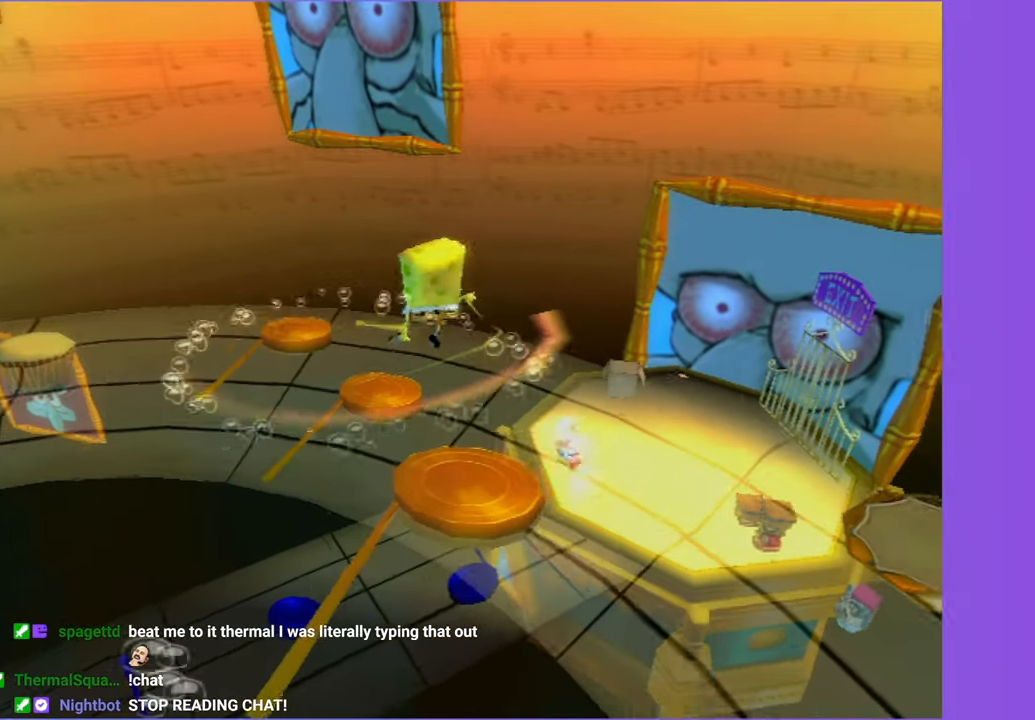
{"buttons": ["A"], "left_stick": "left", "right_stick": "center", "events": [[166, "right_stick", "center"], [216, "left_stick", "up-left"], [316, "left_stick", "left"], [433, "A", "down"]]}
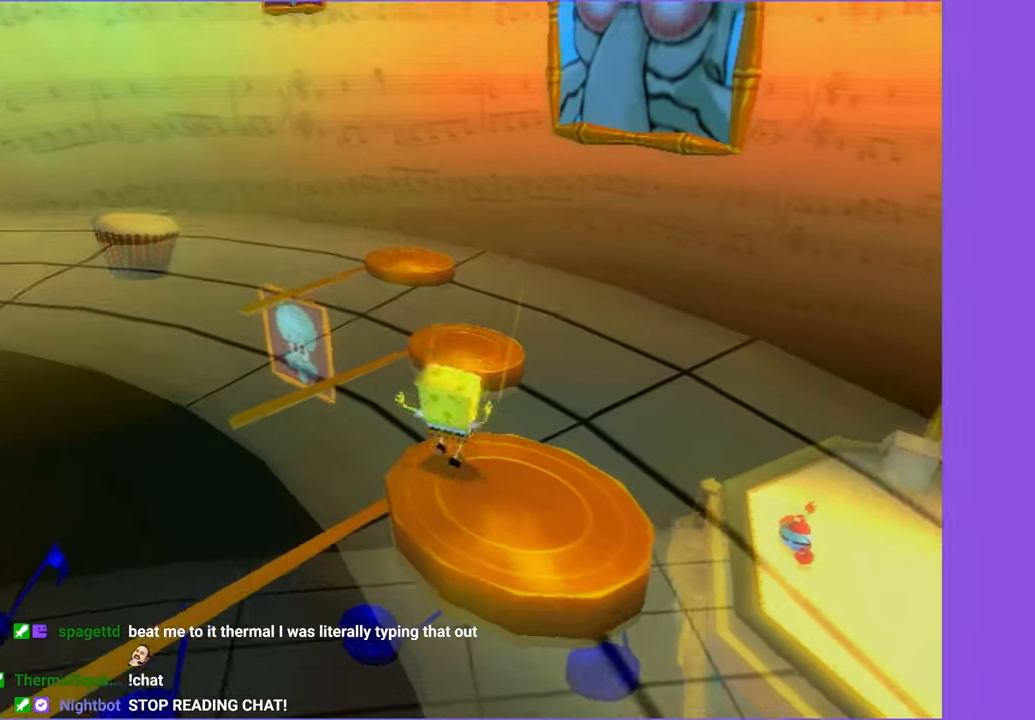
{"buttons": ["A"], "left_stick": "up-left", "right_stick": "center", "events": [[266, "A", "up"], [400, "left_stick", "up-left"], [450, "A", "down"]]}
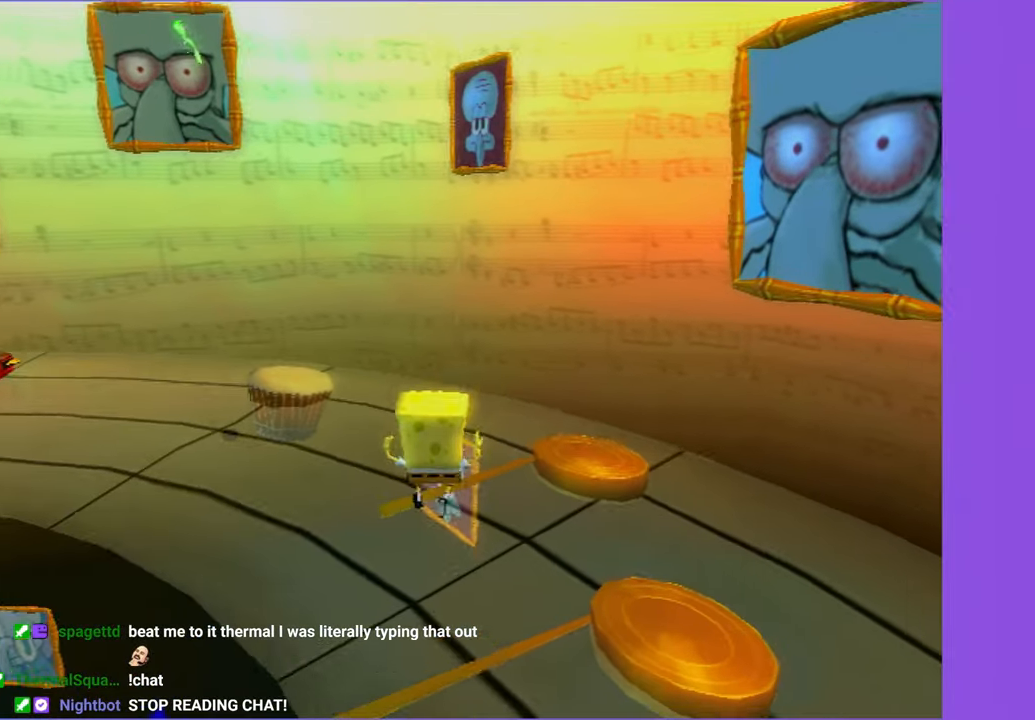
{"buttons": [], "left_stick": "up", "right_stick": "right"}
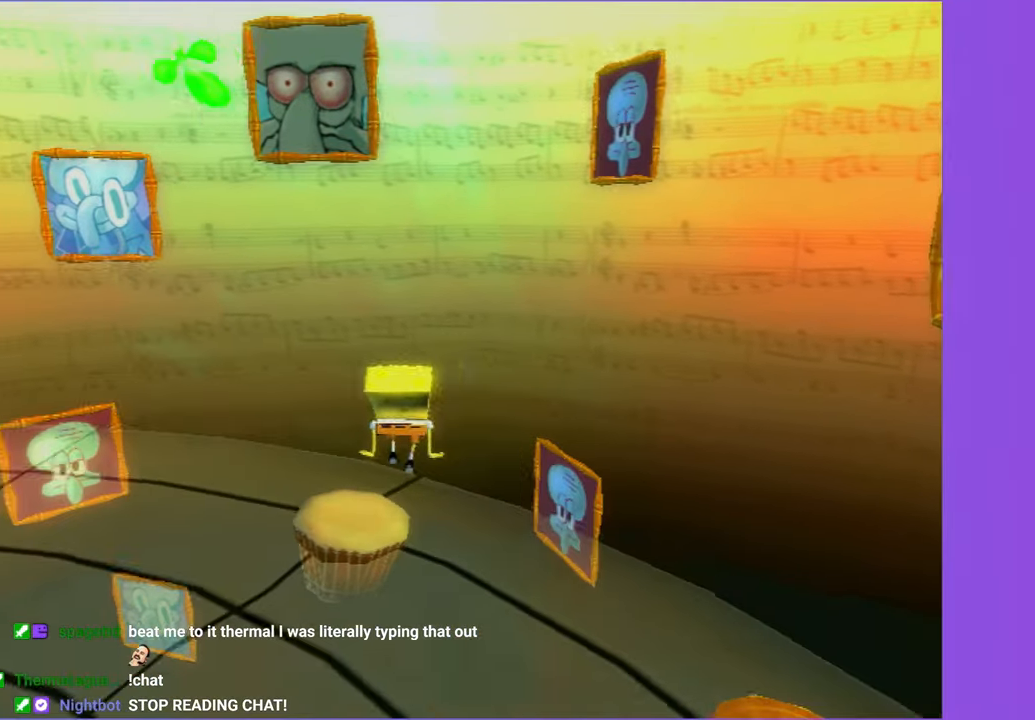
{"buttons": [], "left_stick": "left", "right_stick": "center"}
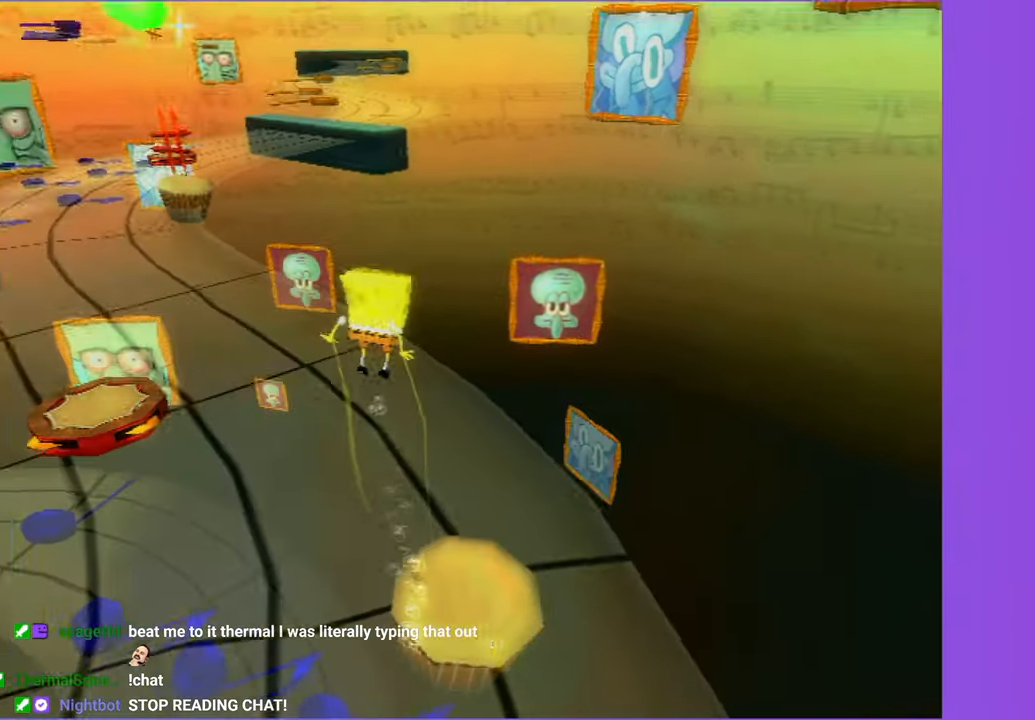
{"buttons": [], "left_stick": "left", "right_stick": "center", "events": [[50, "A", "down"], [133, "A", "up"]]}
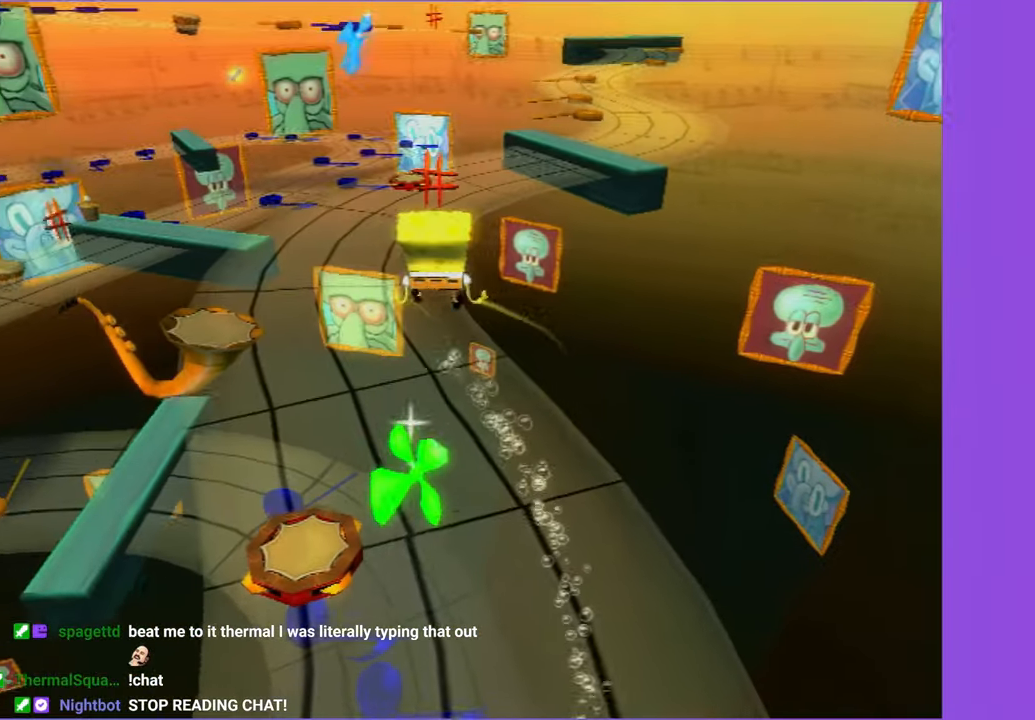
{"buttons": [], "left_stick": "up-right", "right_stick": "center", "events": [[367, "left_stick", "up-right"]]}
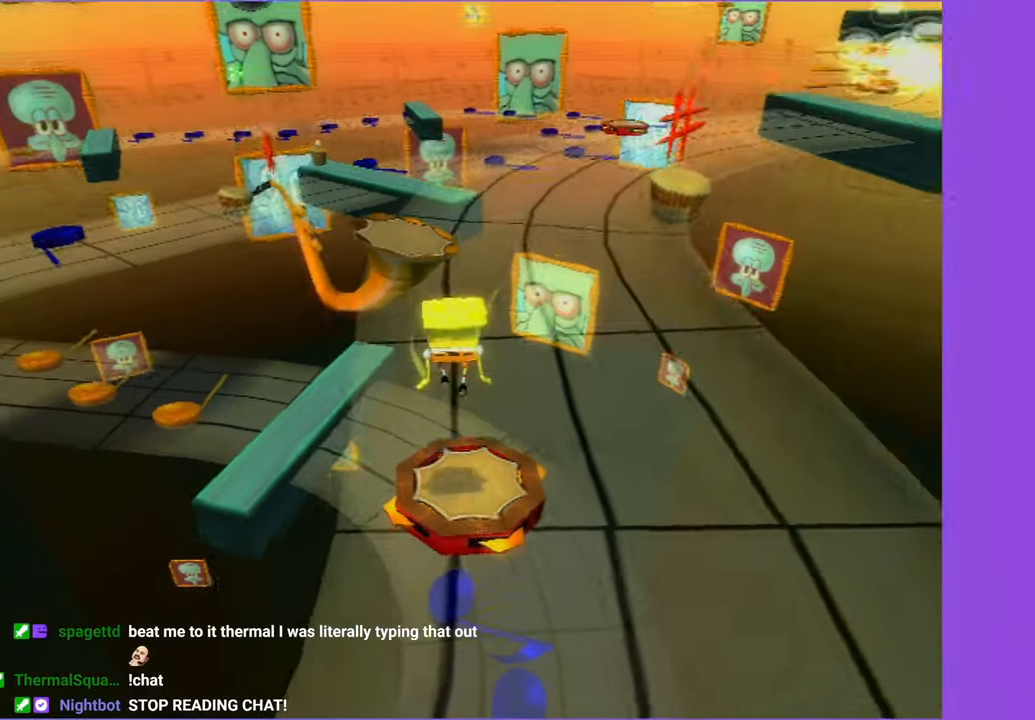
{"buttons": [], "left_stick": "up-right", "right_stick": "center", "events": [[400, "A", "down"], [467, "A", "up"]]}
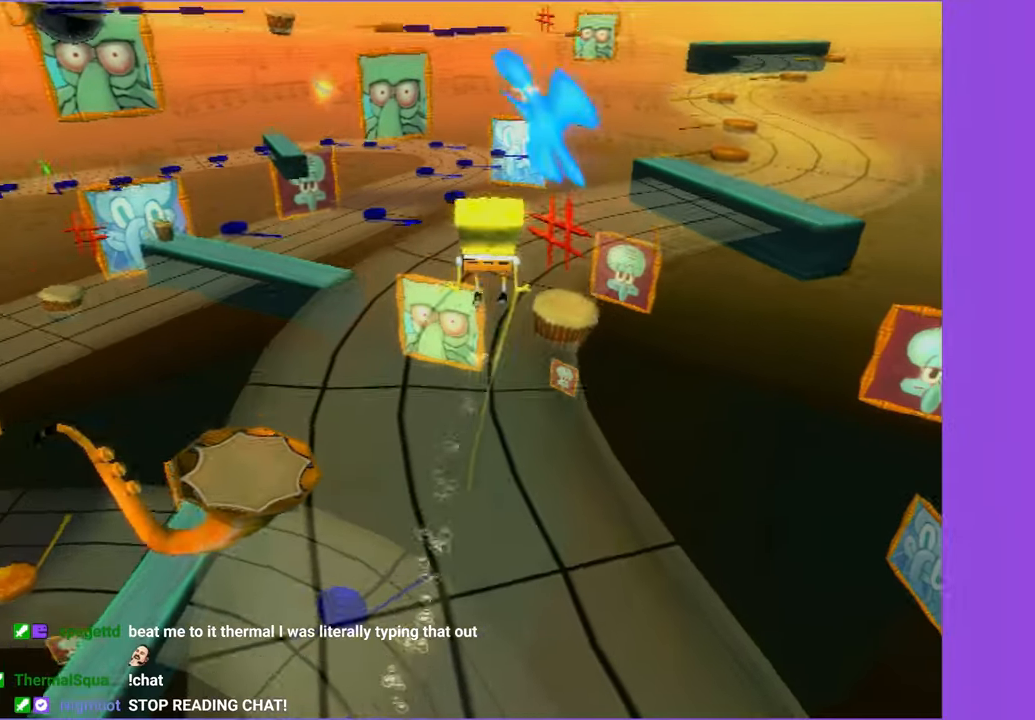
{"buttons": [], "left_stick": "up", "right_stick": "center", "events": [[150, "left_stick", "up"]]}
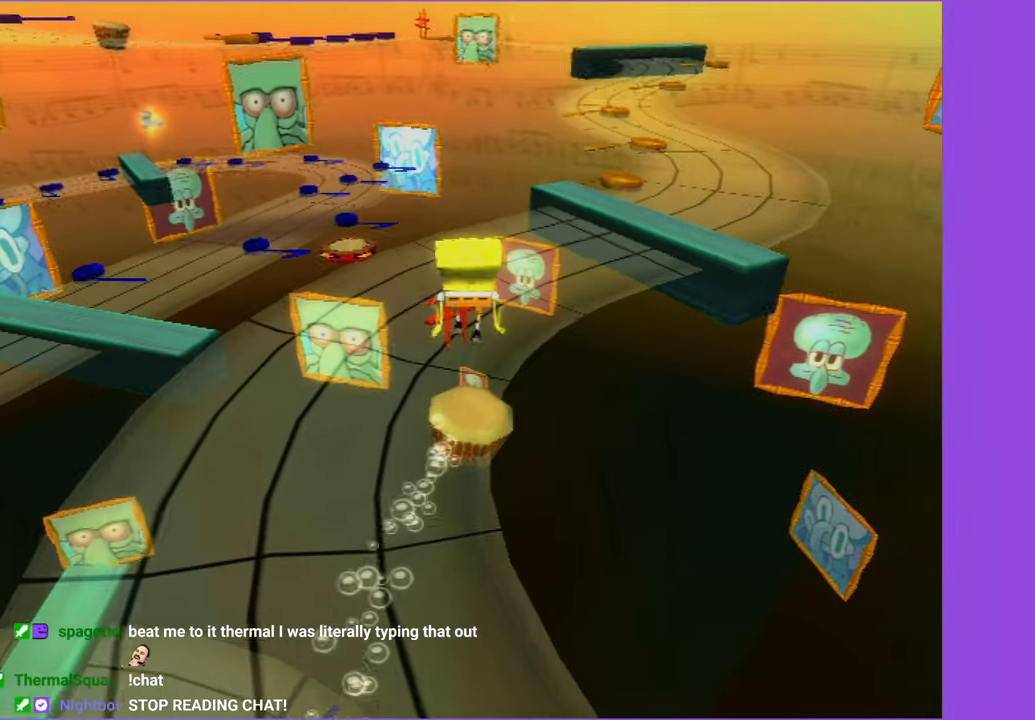
{"buttons": [], "left_stick": "up-left", "right_stick": "center", "events": [[383, "left_stick", "up-left"]]}
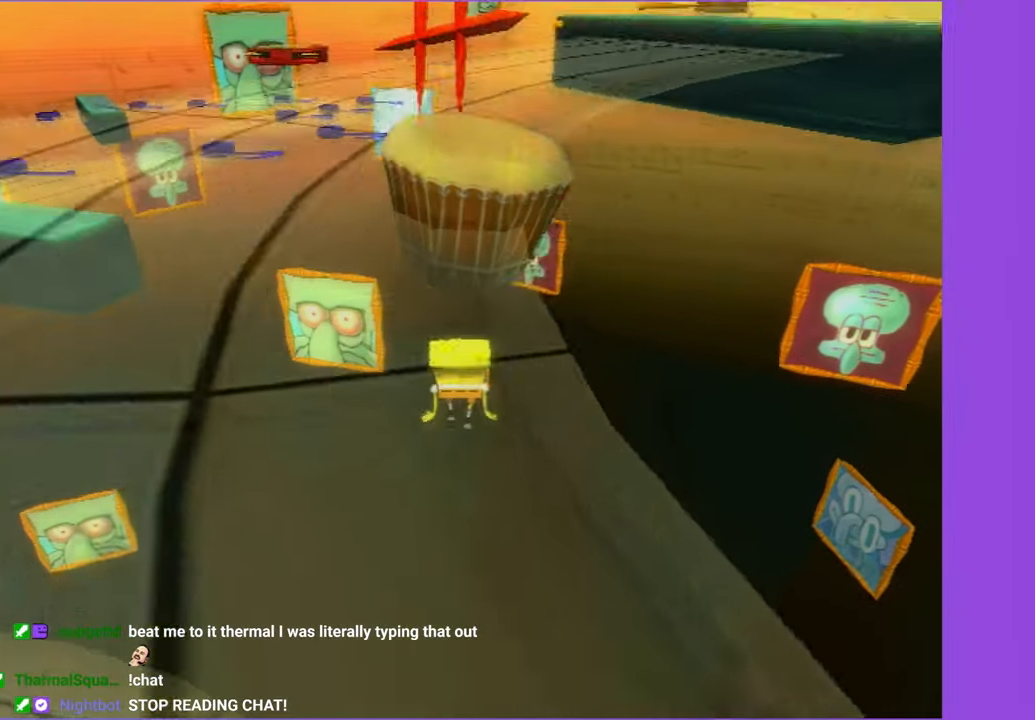
{"buttons": ["DPAD_RIGHT"], "left_stick": "center", "right_stick": "center", "events": [[217, "left_stick", "center"], [267, "START", "down"], [400, "START", "up"], [467, "DPAD_RIGHT", "down"]]}
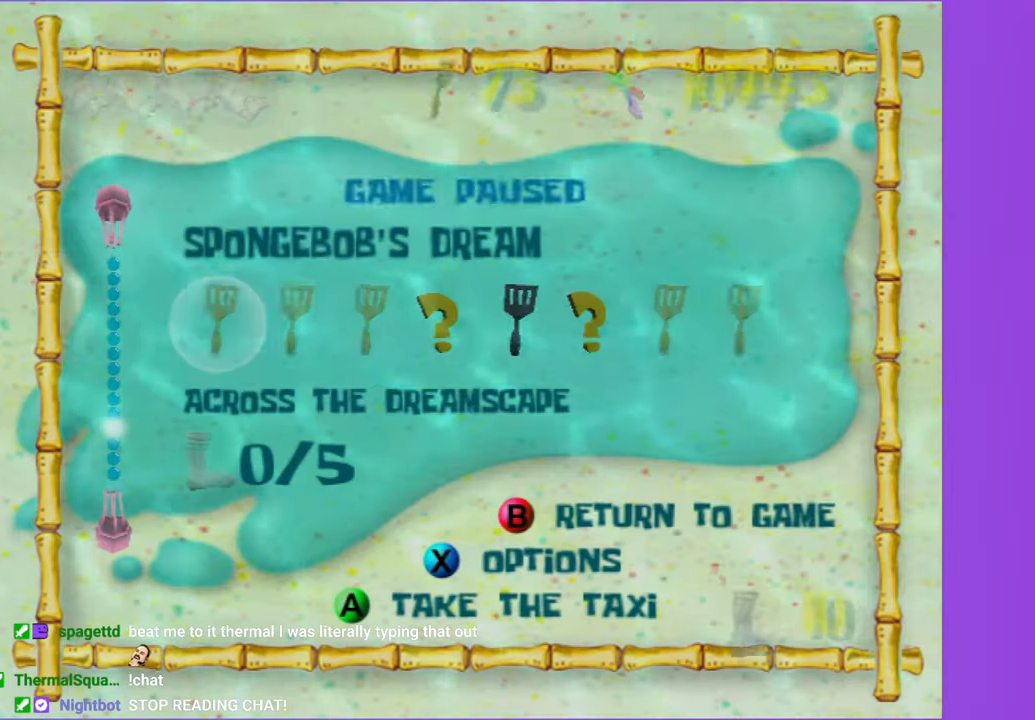
{"buttons": [], "left_stick": "center", "right_stick": "center", "events": [[50, "DPAD_RIGHT", "up"], [83, "right_stick", "down"], [167, "right_stick", "center"], [200, "DPAD_RIGHT", "down"], [267, "DPAD_RIGHT", "up"]]}
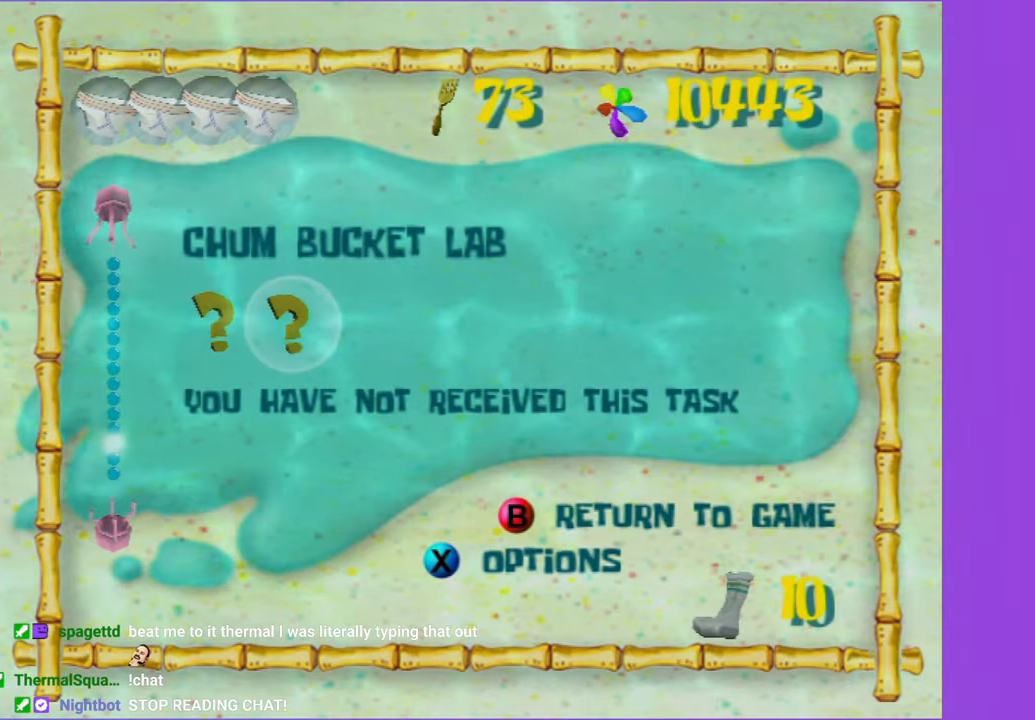
{"buttons": [], "left_stick": "center", "right_stick": "center", "events": [[150, "DPAD_DOWN", "down"], [217, "DPAD_DOWN", "up"]]}
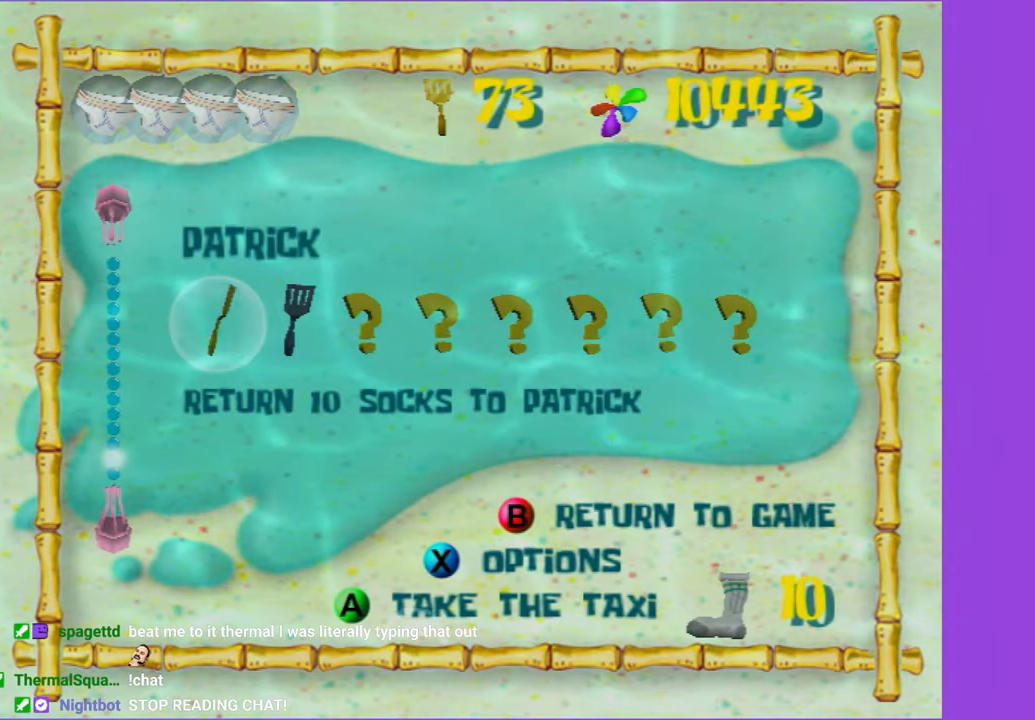
{"buttons": [], "left_stick": "center", "right_stick": "center", "events": [[150, "DPAD_UP", "down"], [233, "DPAD_UP", "up"], [333, "DPAD_UP", "down"], [417, "DPAD_UP", "up"]]}
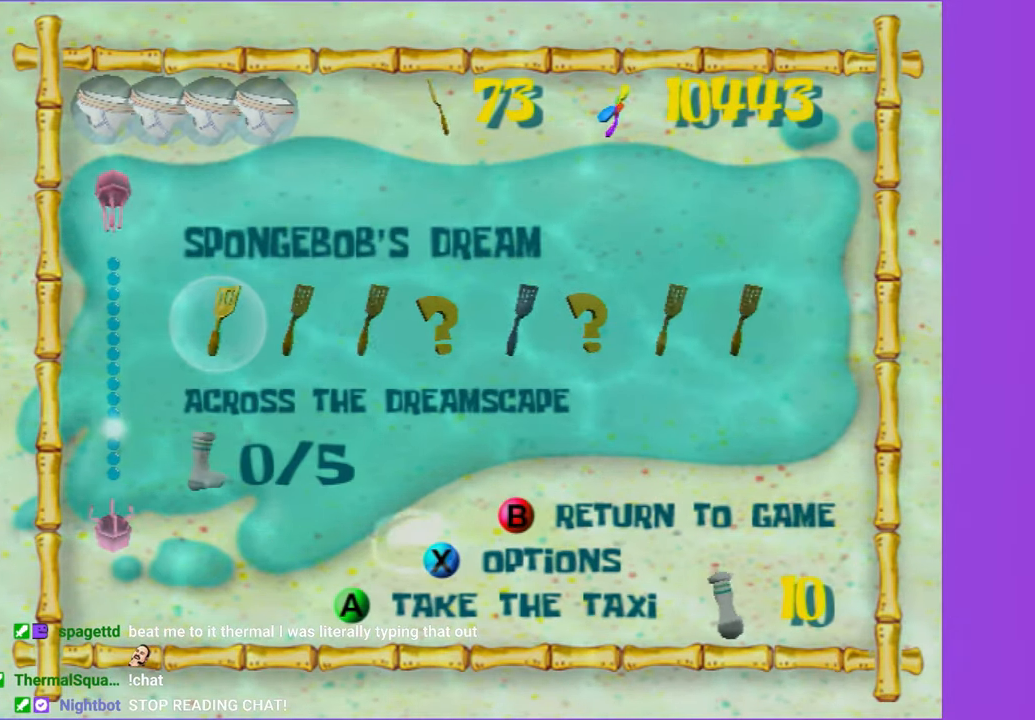
{"buttons": [], "left_stick": "center", "right_stick": "center", "events": [[50, "DPAD_RIGHT", "down"], [117, "DPAD_RIGHT", "up"], [150, "right_stick", "right"], [233, "right_stick", "center"], [267, "DPAD_RIGHT", "down"], [333, "DPAD_RIGHT", "up"], [333, "right_stick", "right"], [450, "right_stick", "center"]]}
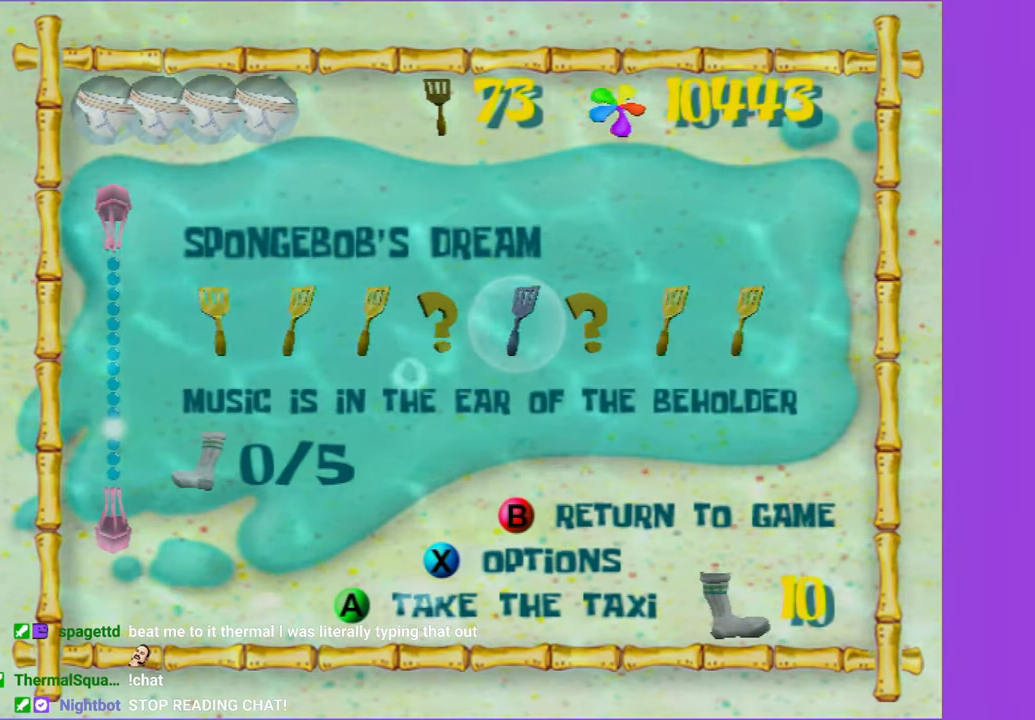
{"buttons": [], "left_stick": "center", "right_stick": "center", "events": [[233, "A", "down"], [317, "A", "up"], [400, "A", "down"], [500, "A", "up"]]}
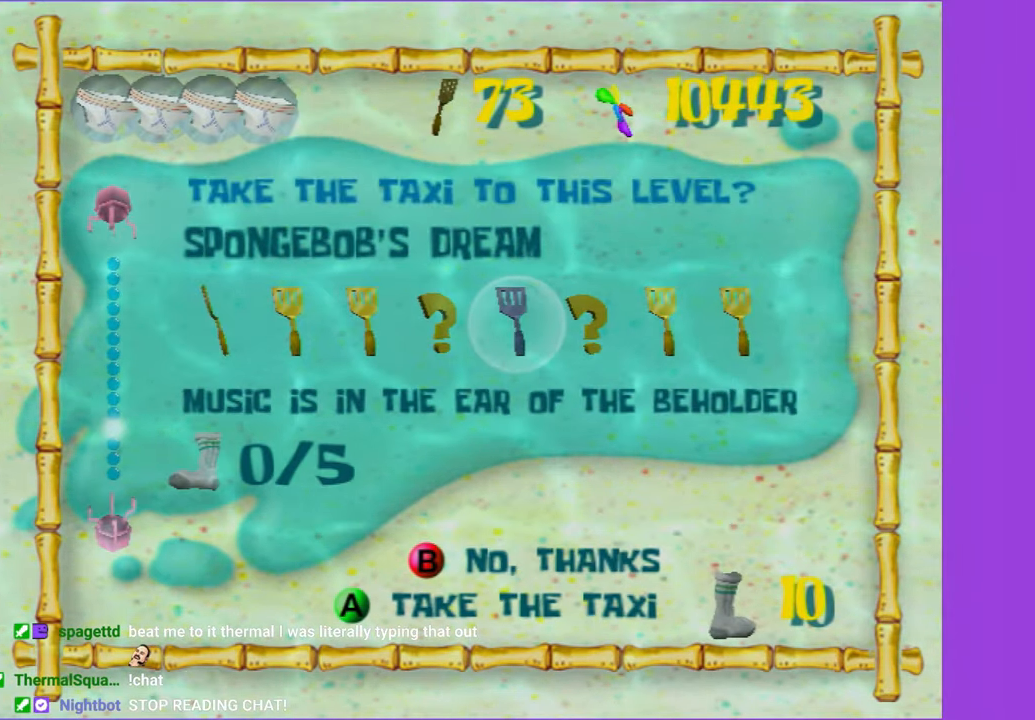
{"buttons": [], "left_stick": "up-right", "right_stick": "left", "events": [[17, "left_stick", "right"], [17, "right_stick", "left"], [150, "left_stick", "up-right"]]}
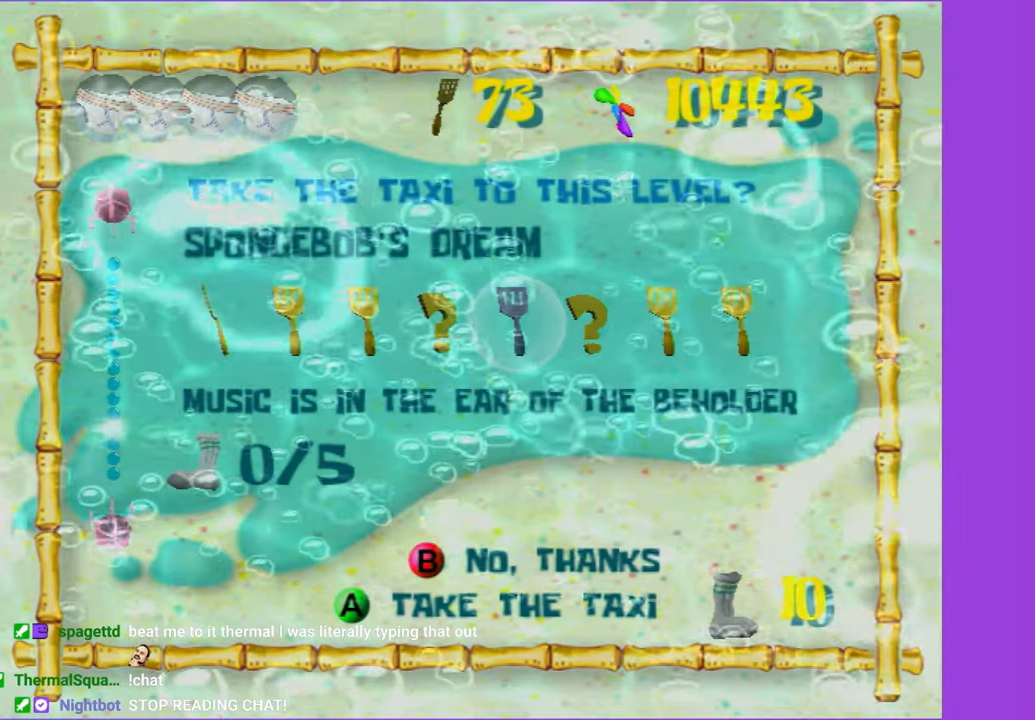
{"buttons": [], "left_stick": "up-right", "right_stick": "left", "events": []}
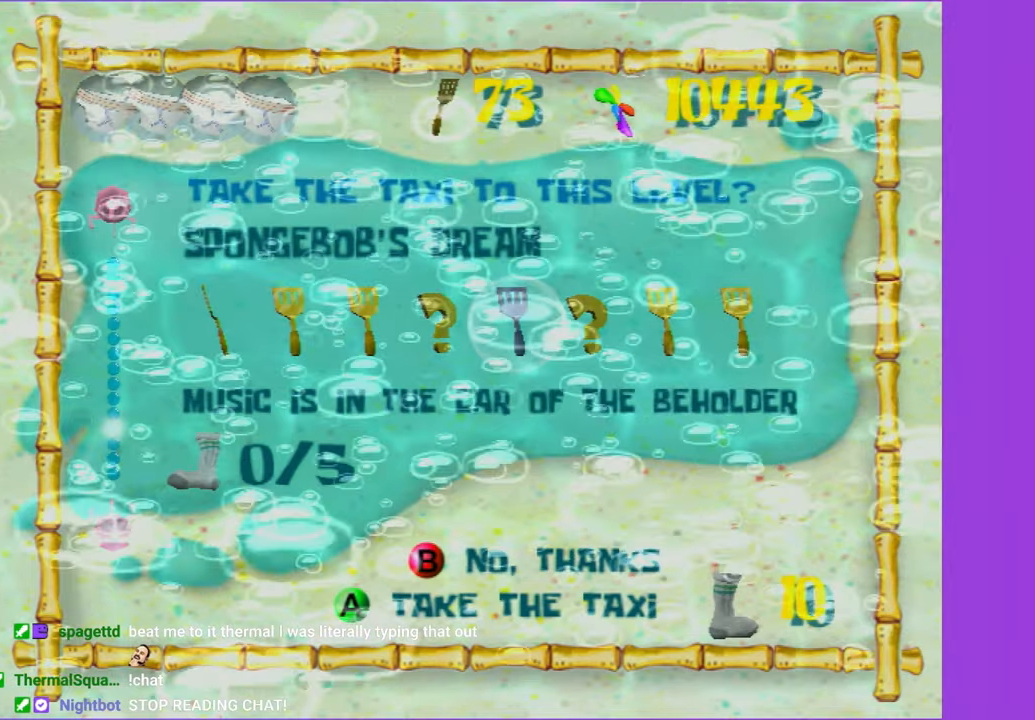
{"buttons": [], "left_stick": "up-right", "right_stick": "left", "events": []}
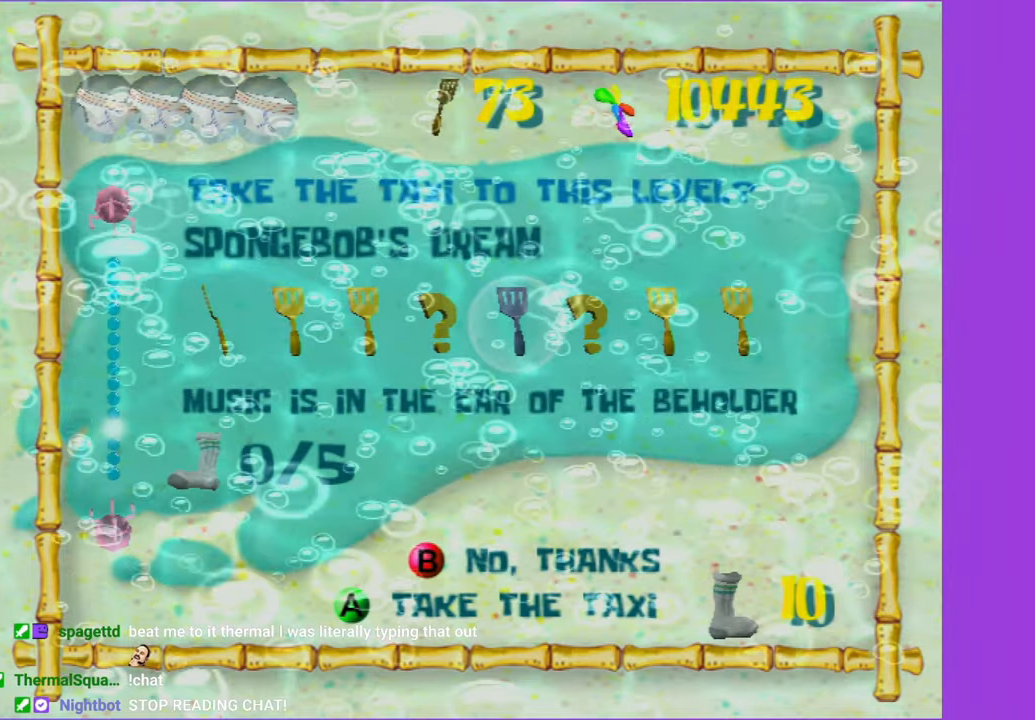
{"buttons": [], "left_stick": "up-right", "right_stick": "left", "events": []}
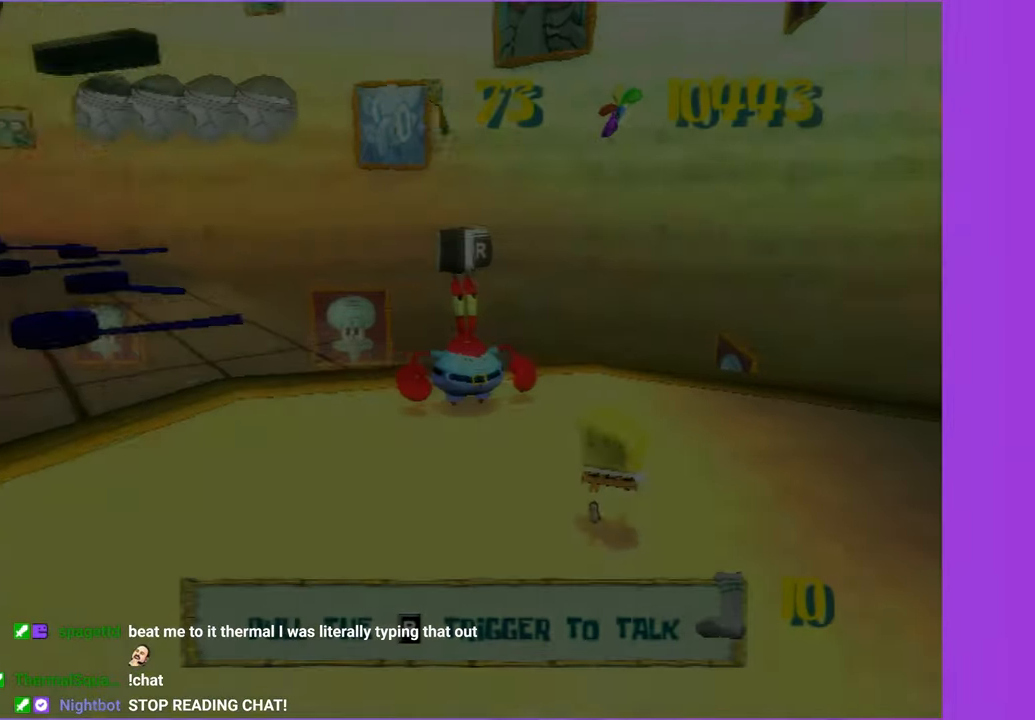
{"buttons": [], "left_stick": "up", "right_stick": "center", "events": [[334, "left_stick", "up"], [400, "right_stick", "center"]]}
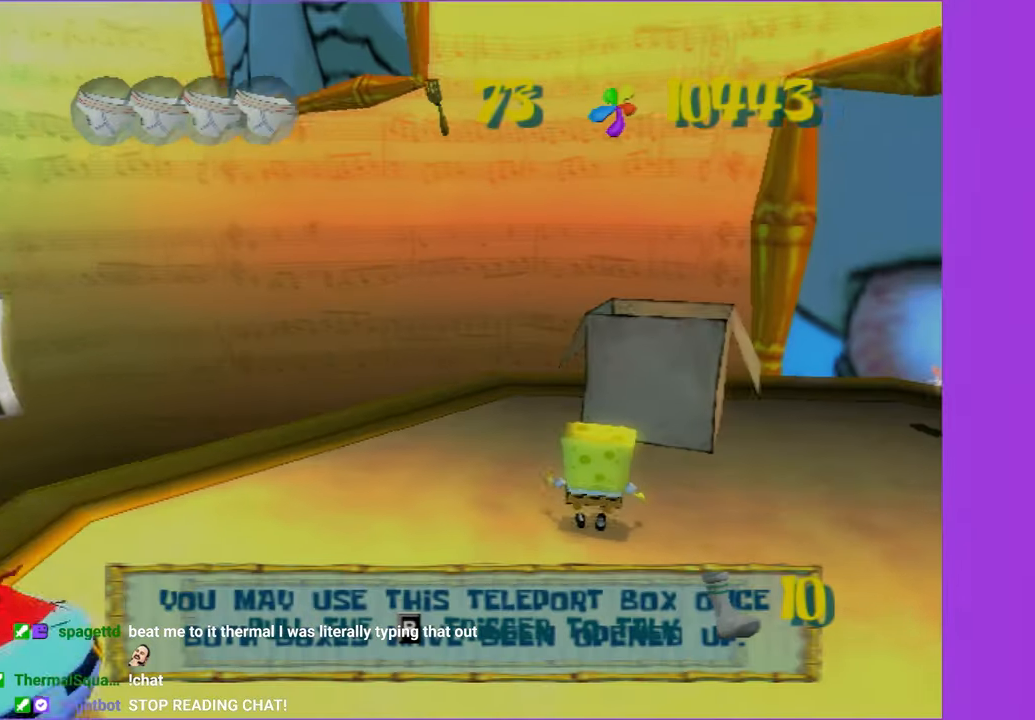
{"buttons": [], "left_stick": "center", "right_stick": "center", "events": [[367, "L2", "down"], [384, "B", "down"], [434, "B", "up"], [450, "left_stick", "center"], [467, "L2", "up"]]}
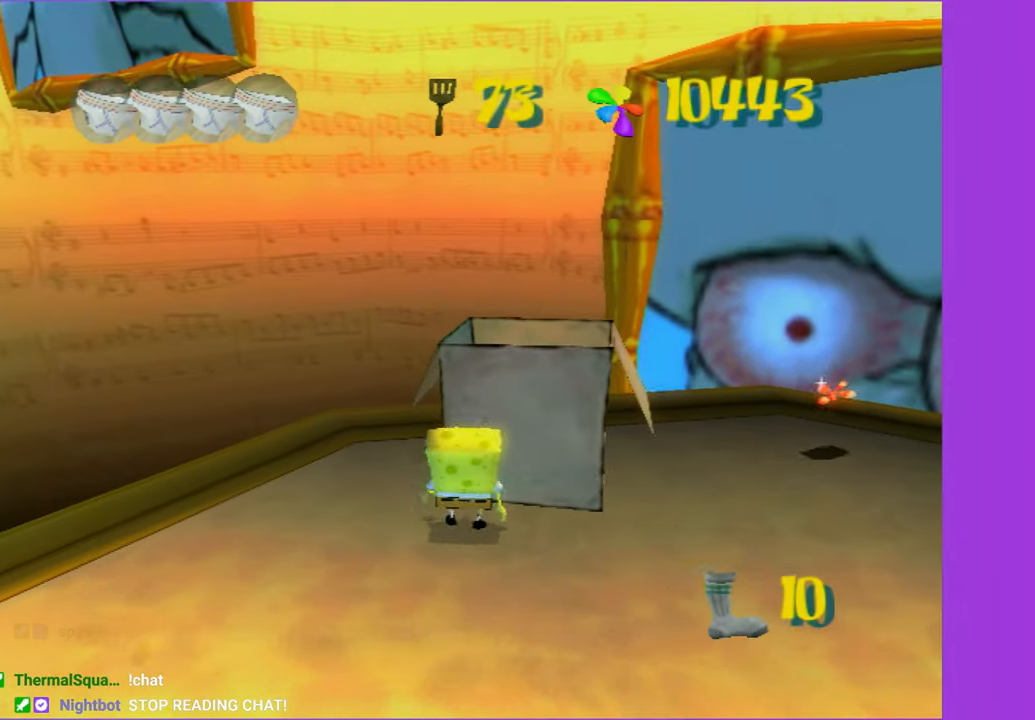
{"buttons": ["DPAD_RIGHT"], "left_stick": "center", "right_stick": "center", "events": [[150, "DPAD_RIGHT", "down"]]}
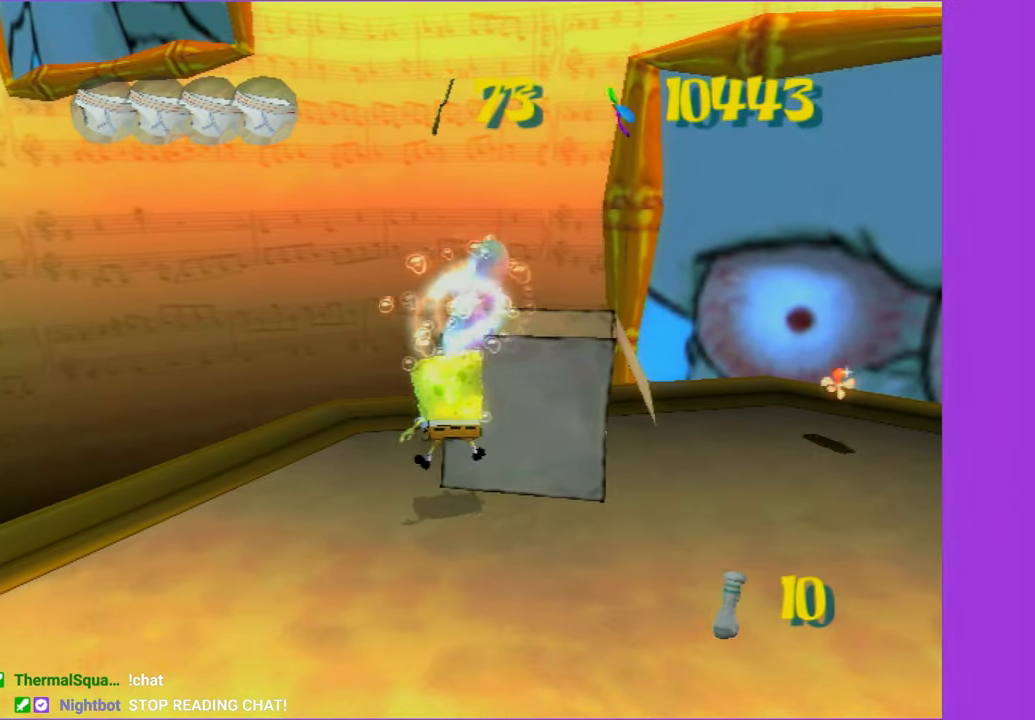
{"buttons": ["L2"], "left_stick": "center", "right_stick": "center", "events": [[417, "L2", "down"], [434, "B", "down"], [500, "B", "up"], [500, "DPAD_RIGHT", "up"]]}
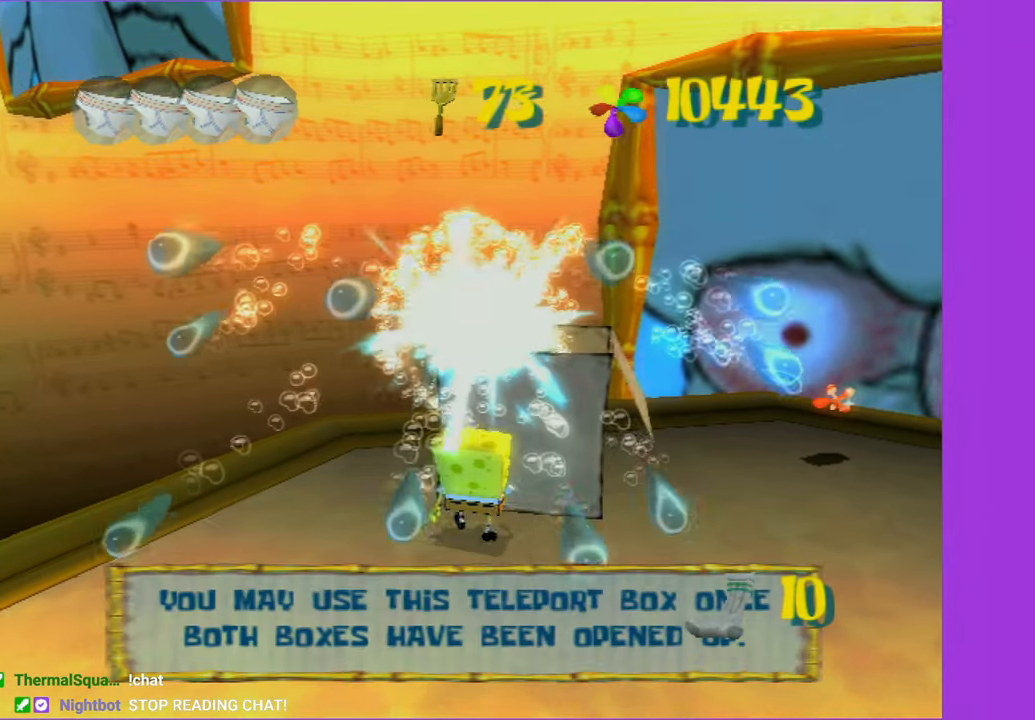
{"buttons": [], "left_stick": "center", "right_stick": "center", "events": [[17, "L2", "up"]]}